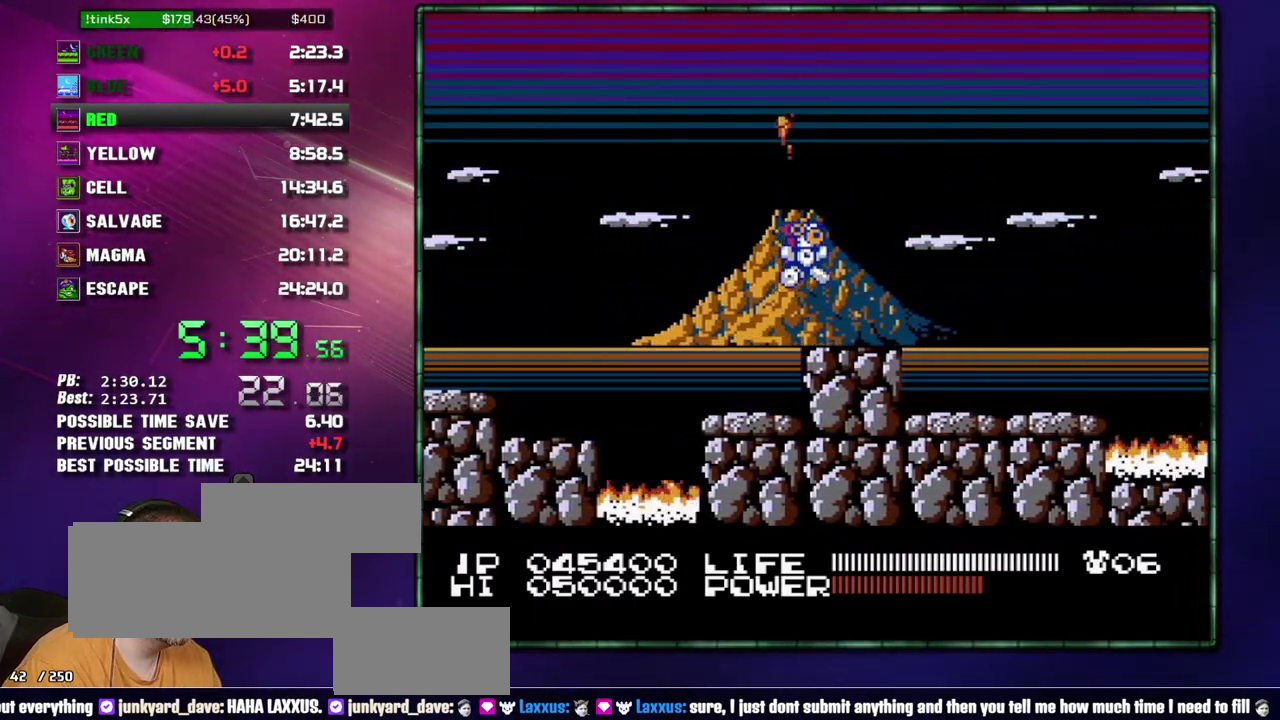
Gameplay with a controller (Nintendo layout); each line is a JSON object with the inputs held at the frame after it. Not read: L3 R3 START.
{"buttons": ["DPAD_RIGHT"]}
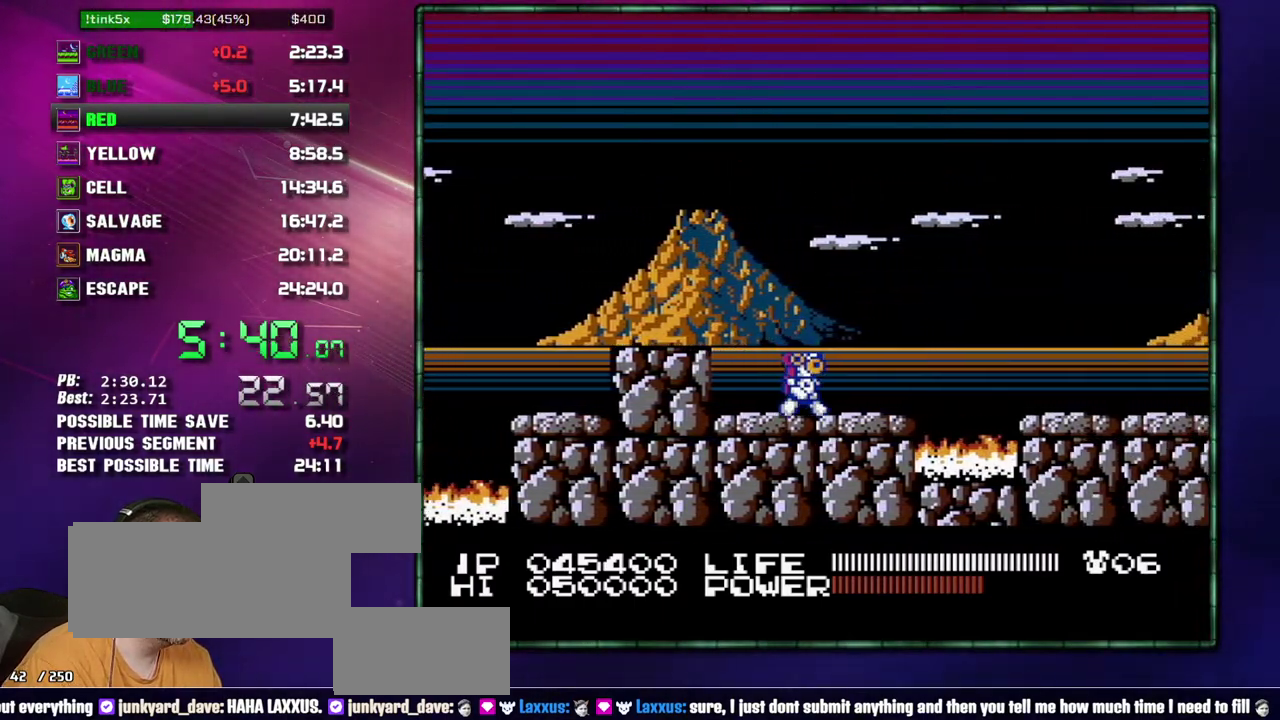
{"buttons": ["DPAD_RIGHT"]}
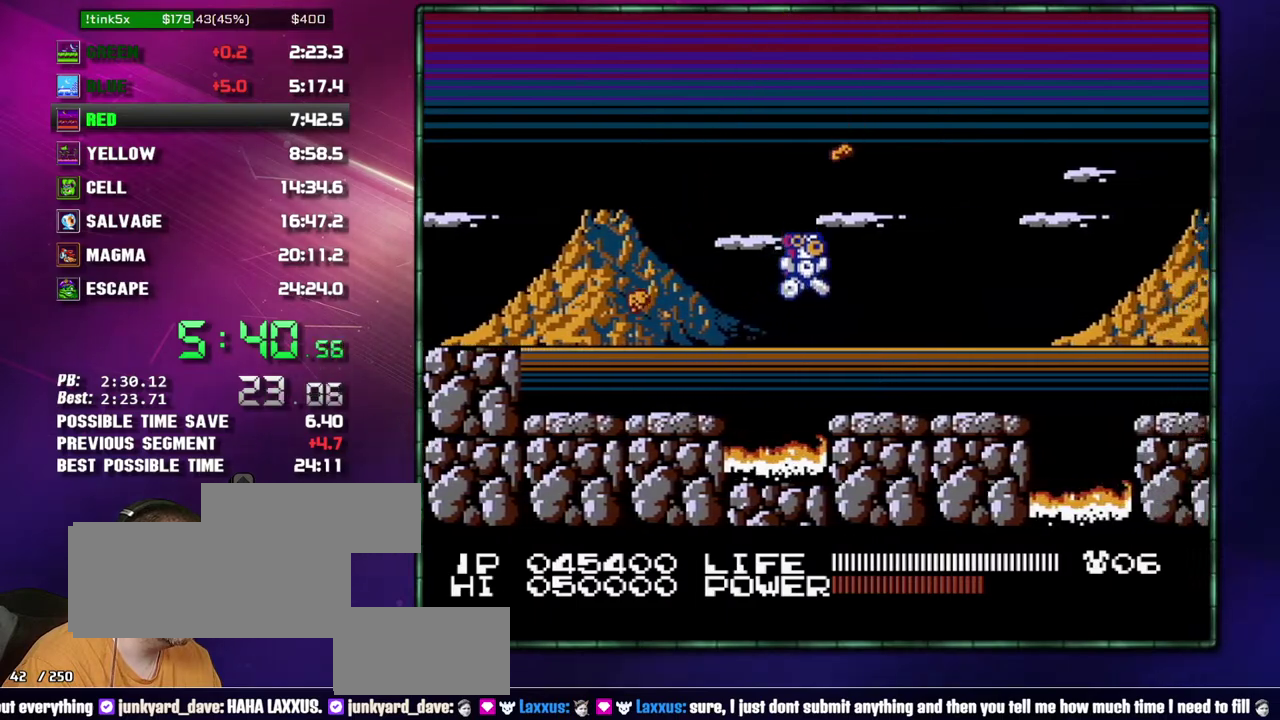
{"buttons": ["DPAD_RIGHT"]}
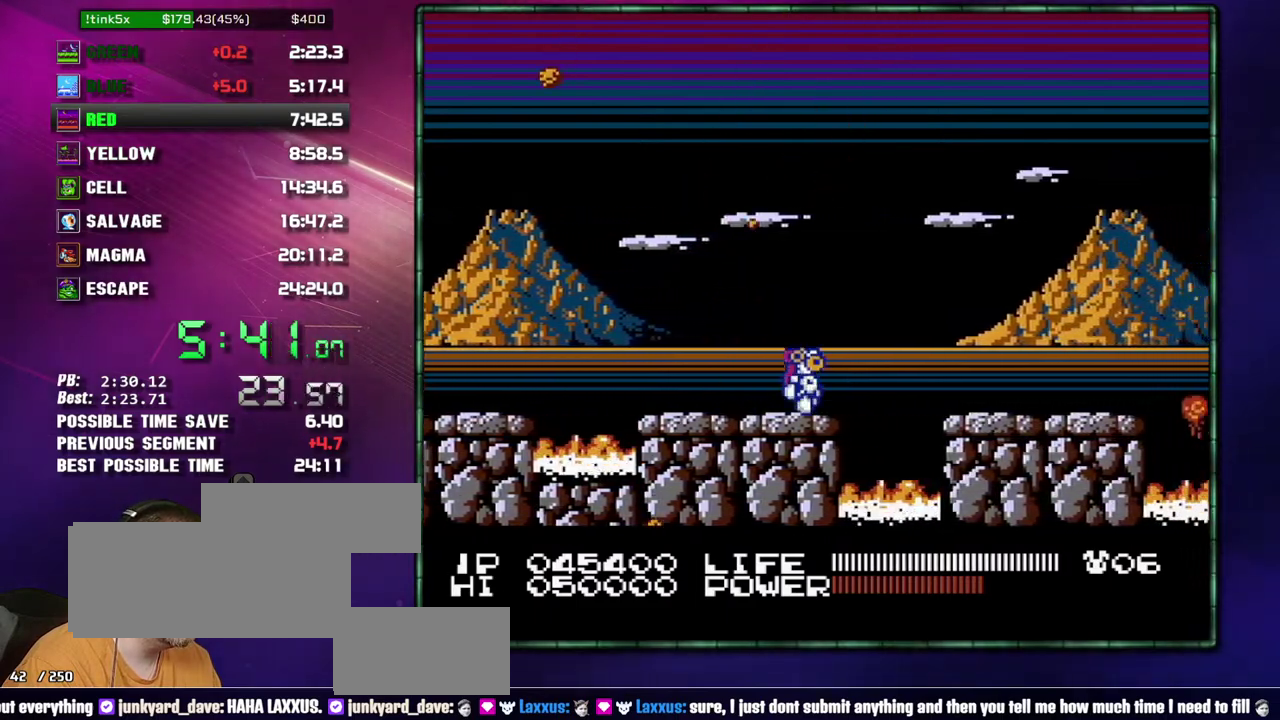
{"buttons": ["DPAD_RIGHT"]}
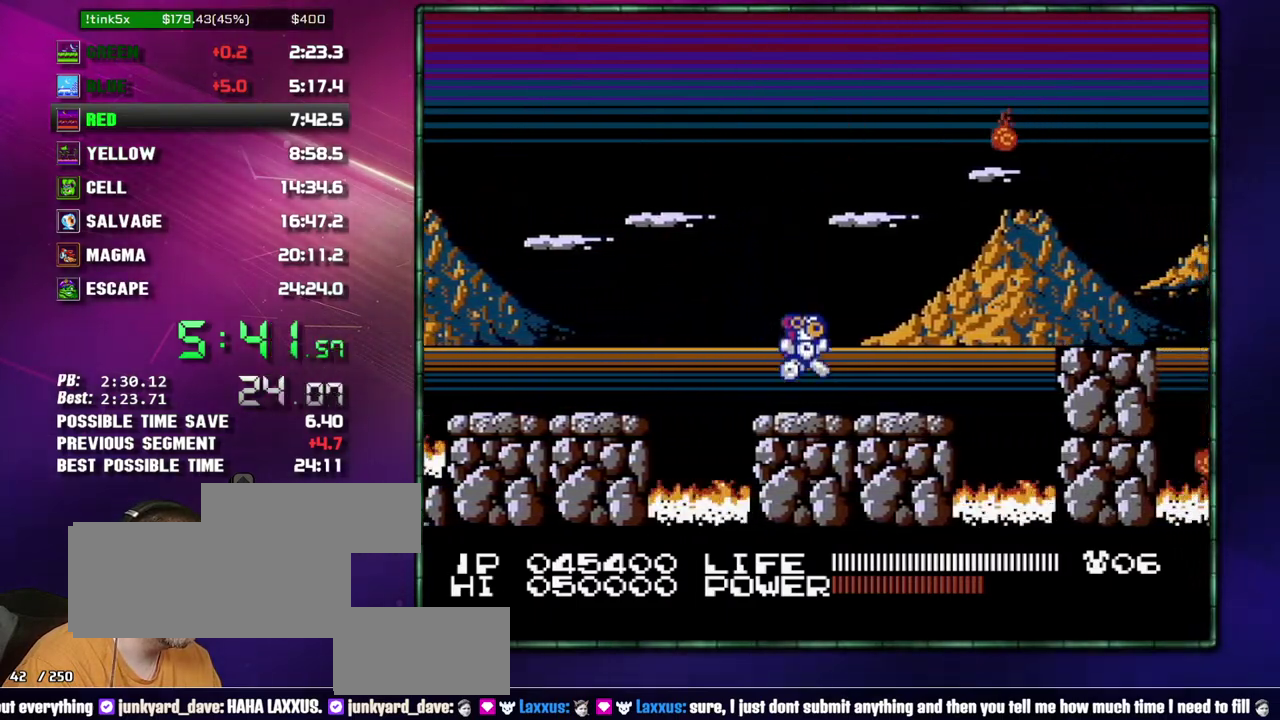
{"buttons": ["A", "DPAD_RIGHT"]}
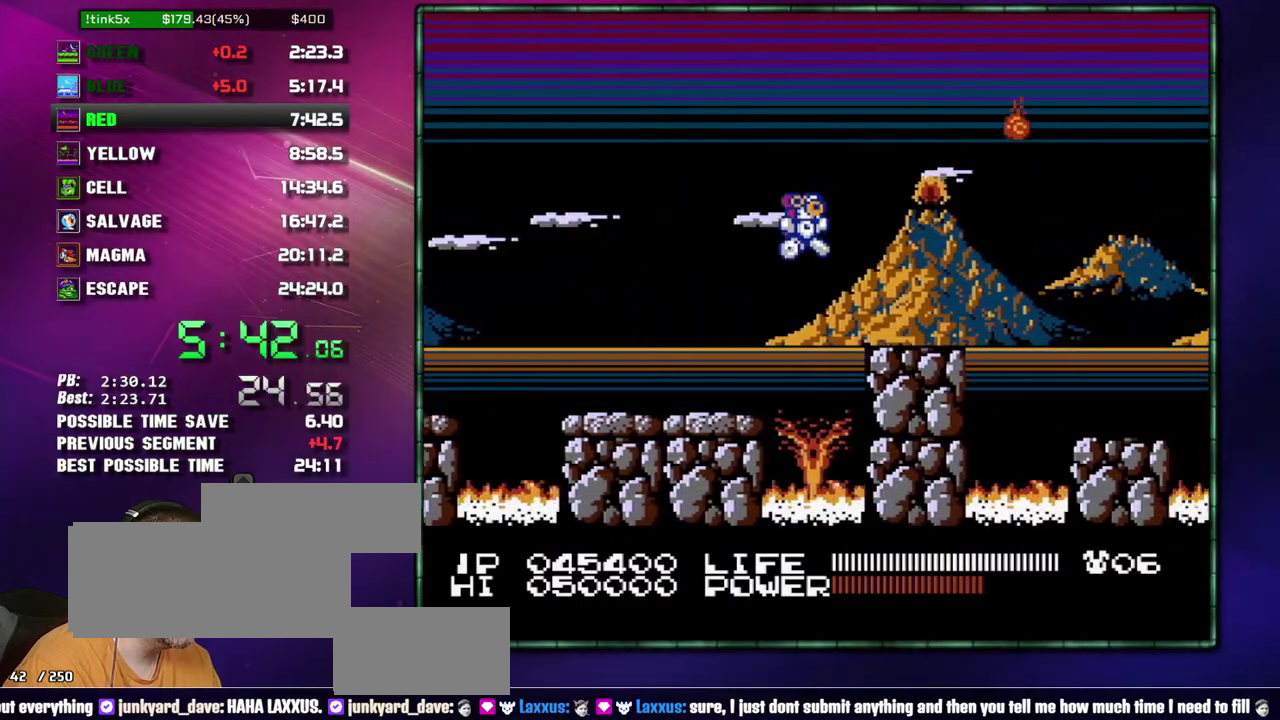
{"buttons": ["DPAD_RIGHT"]}
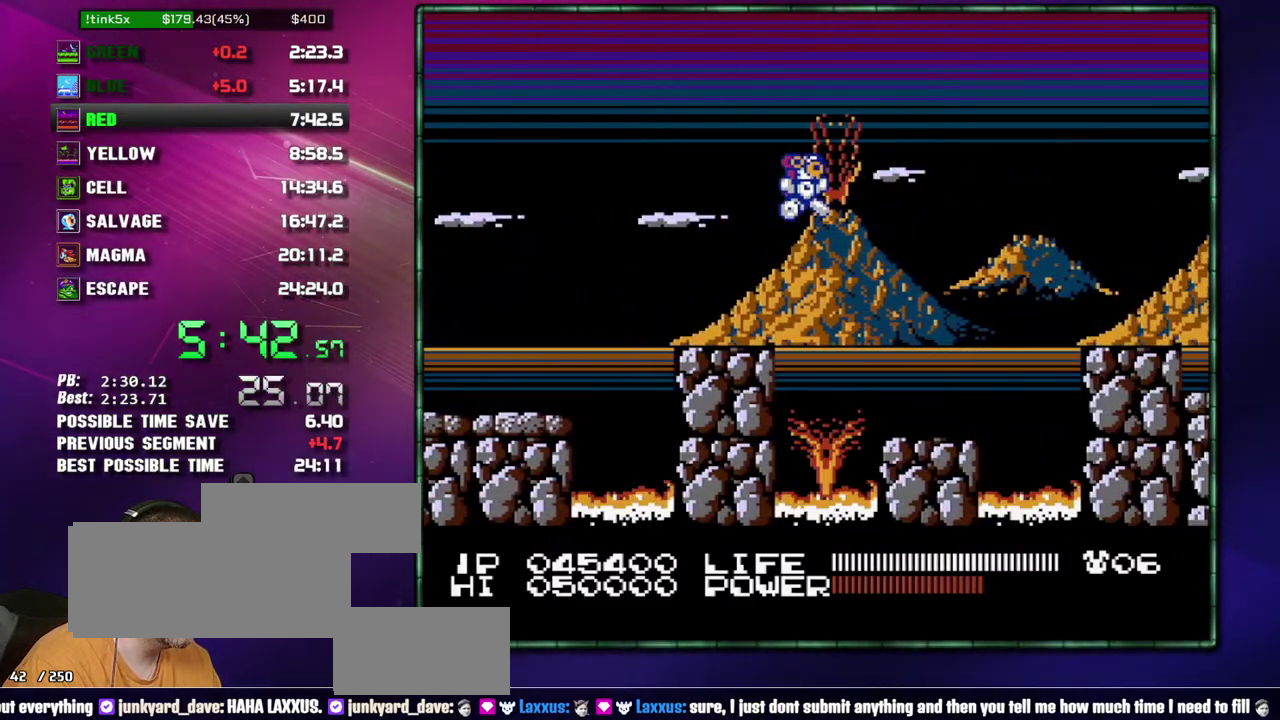
{"buttons": ["A", "DPAD_RIGHT"]}
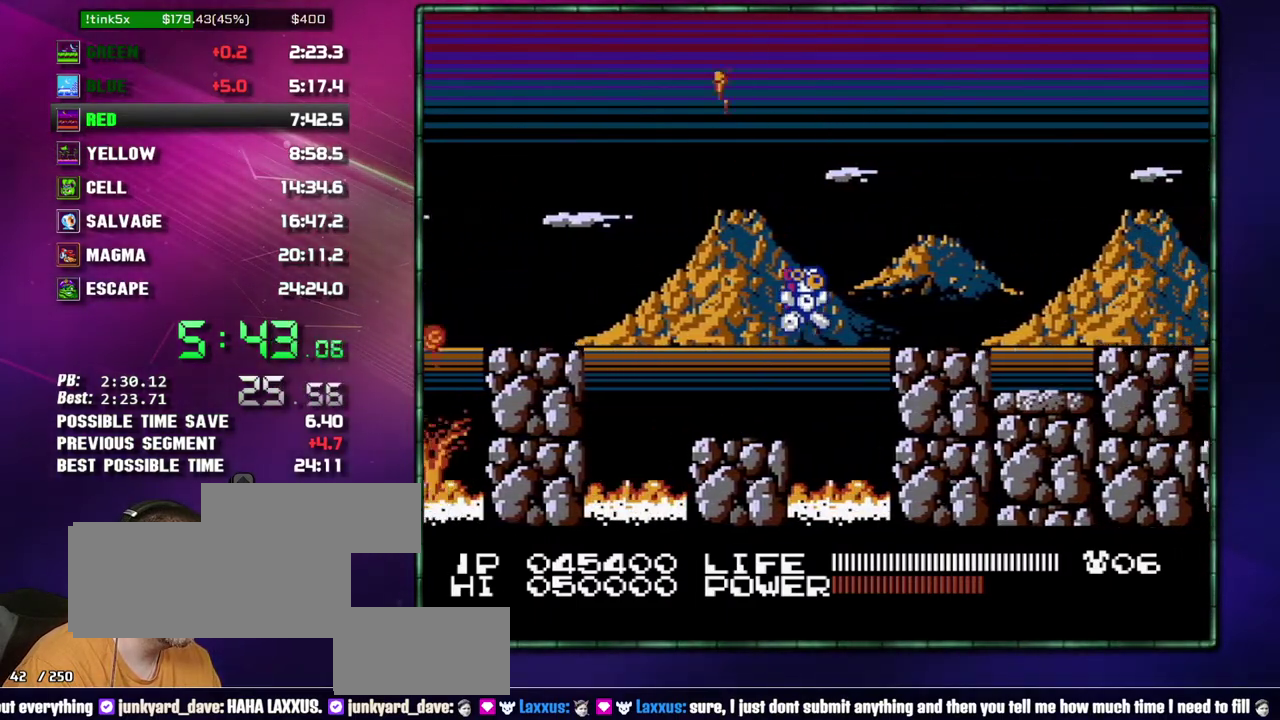
{"buttons": ["A", "B", "DPAD_RIGHT"]}
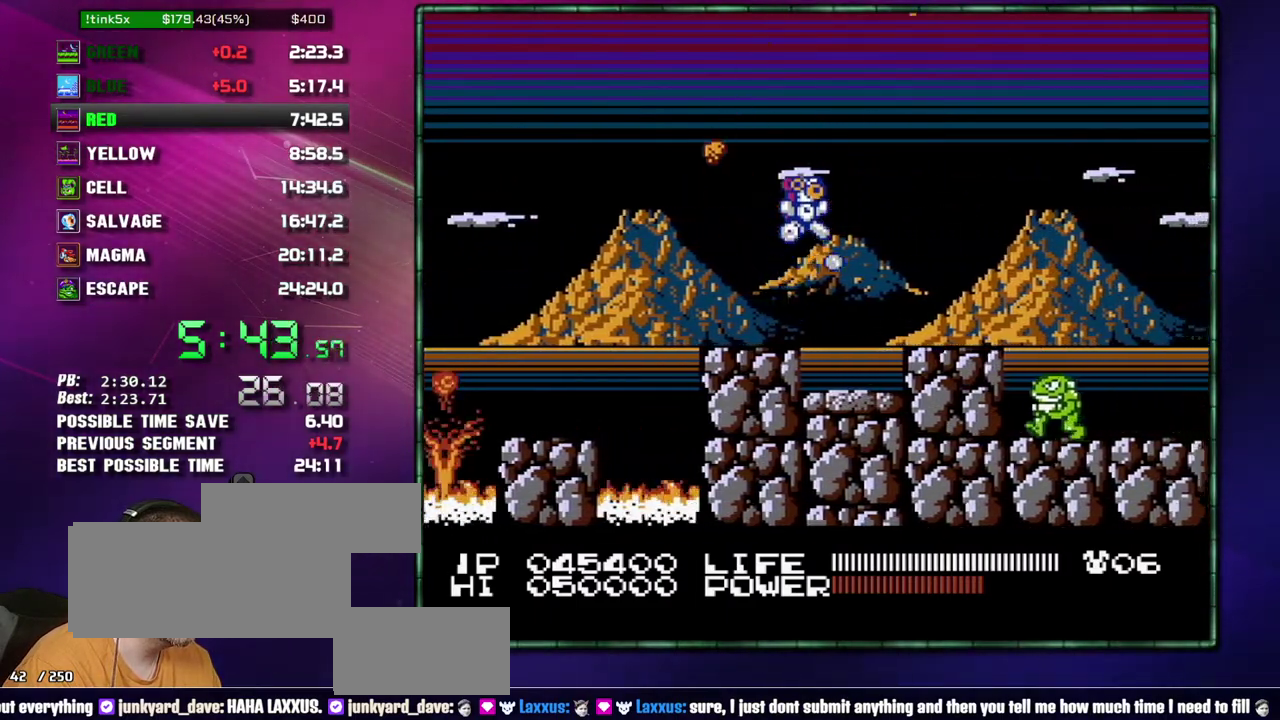
{"buttons": ["DPAD_RIGHT"]}
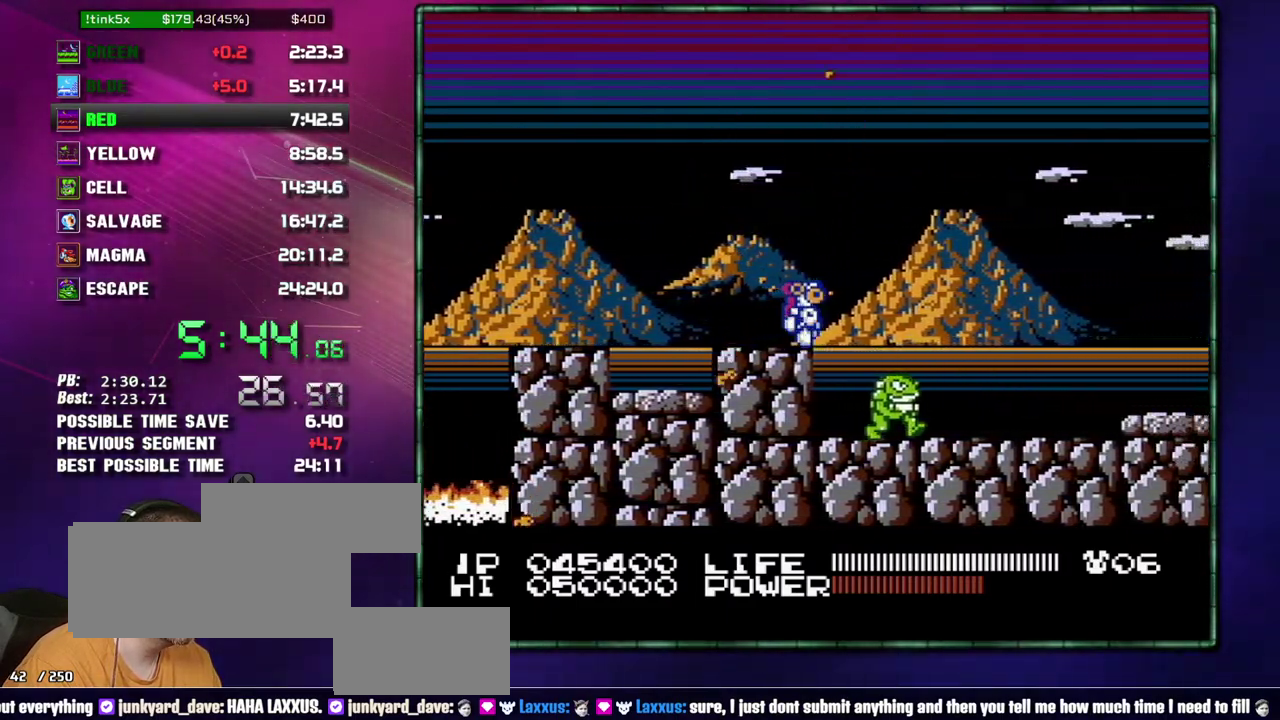
{"buttons": ["DPAD_RIGHT"]}
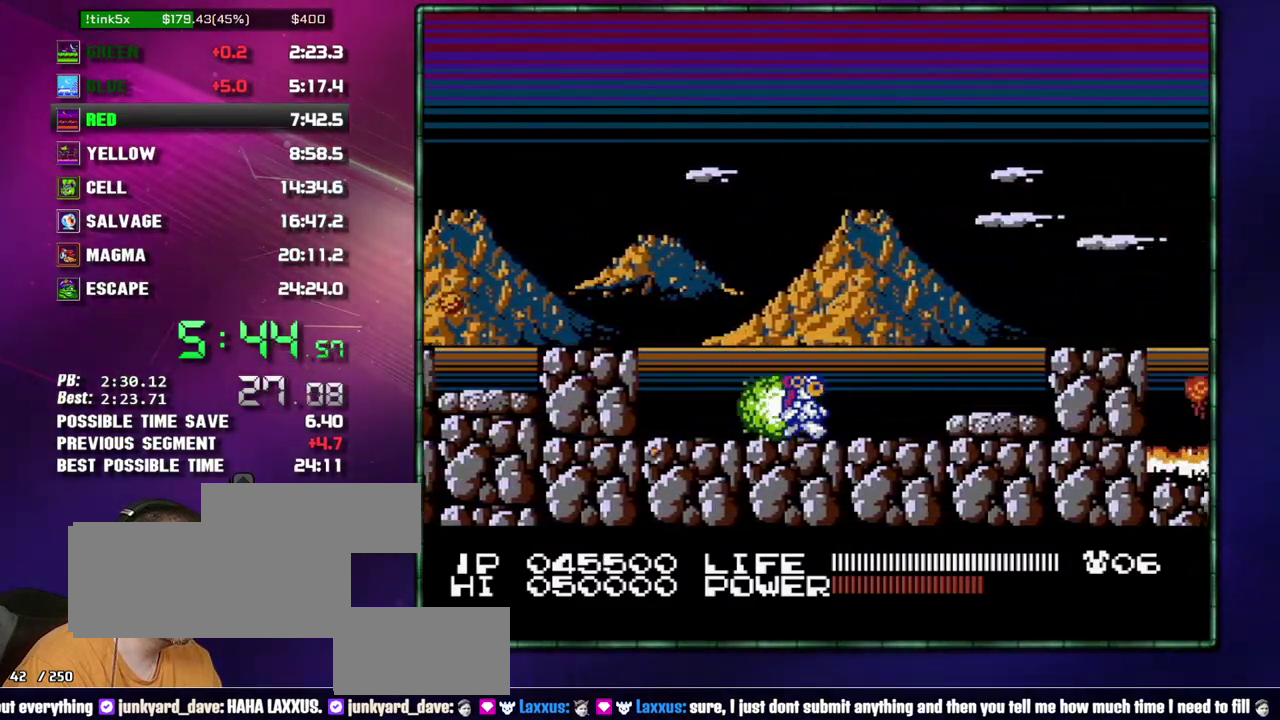
{"buttons": ["DPAD_RIGHT"]}
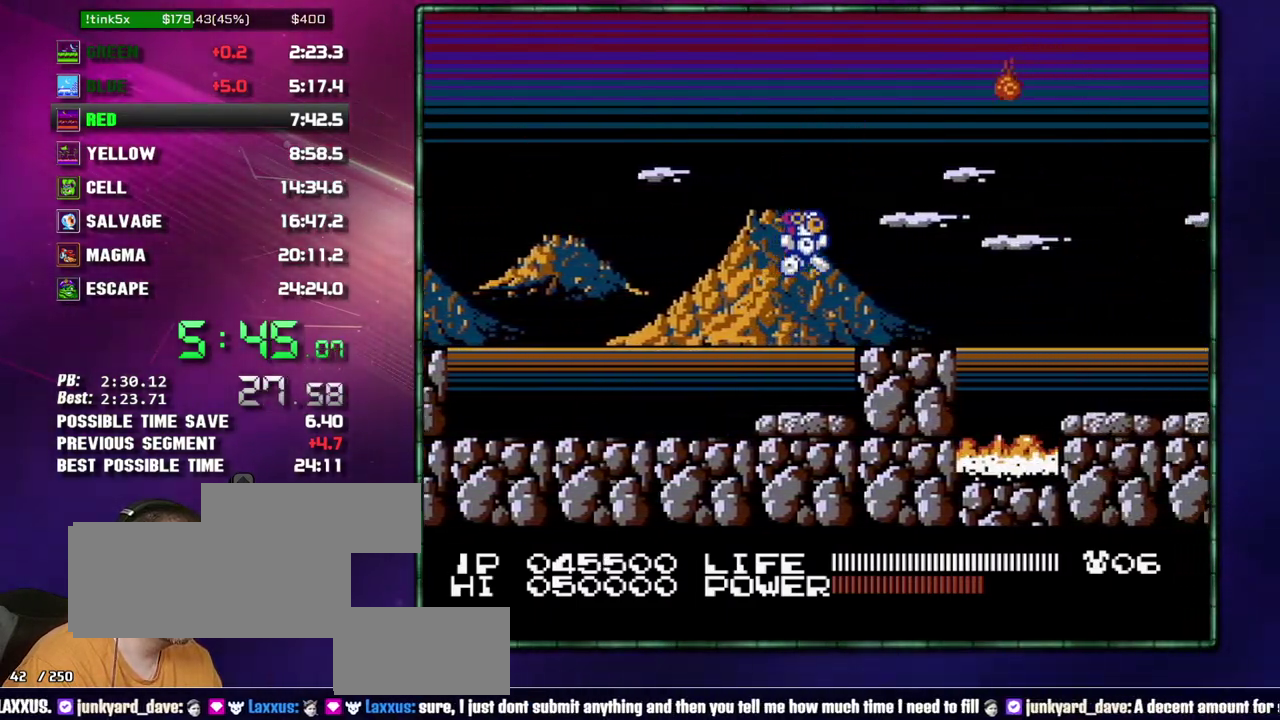
{"buttons": ["DPAD_RIGHT"]}
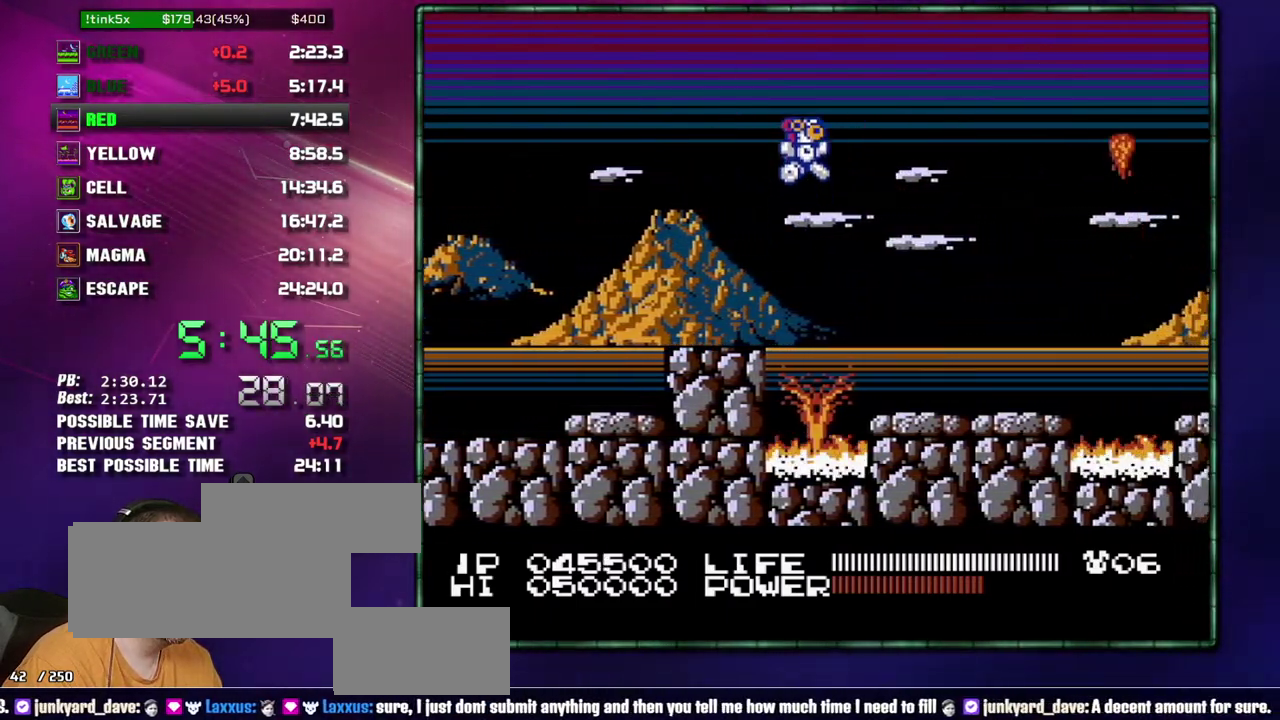
{"buttons": ["DPAD_RIGHT"]}
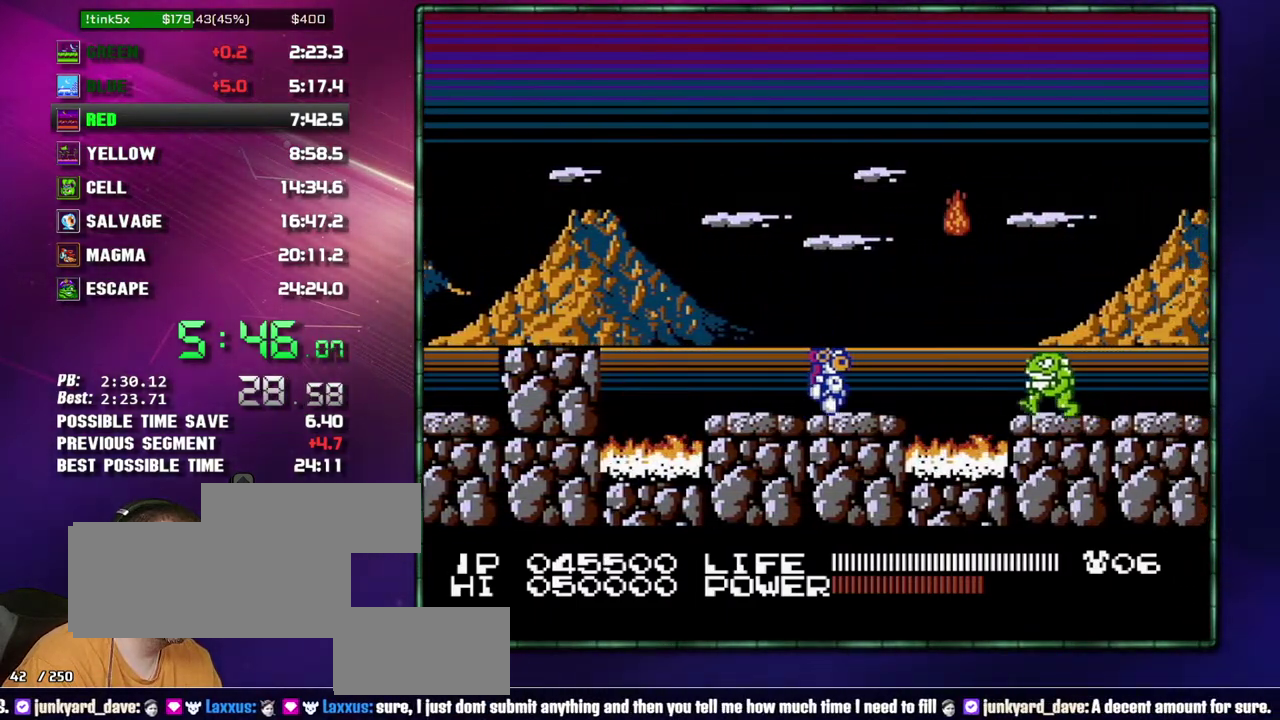
{"buttons": ["DPAD_RIGHT"]}
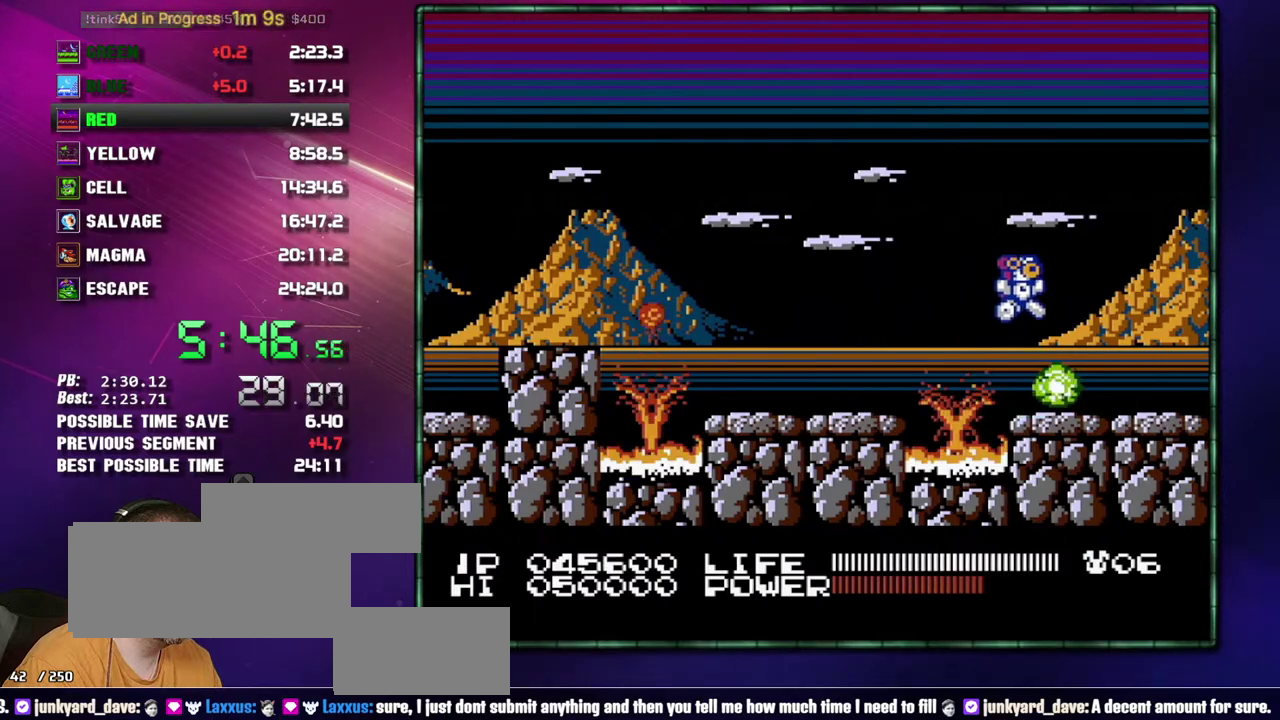
{"buttons": ["DPAD_RIGHT"]}
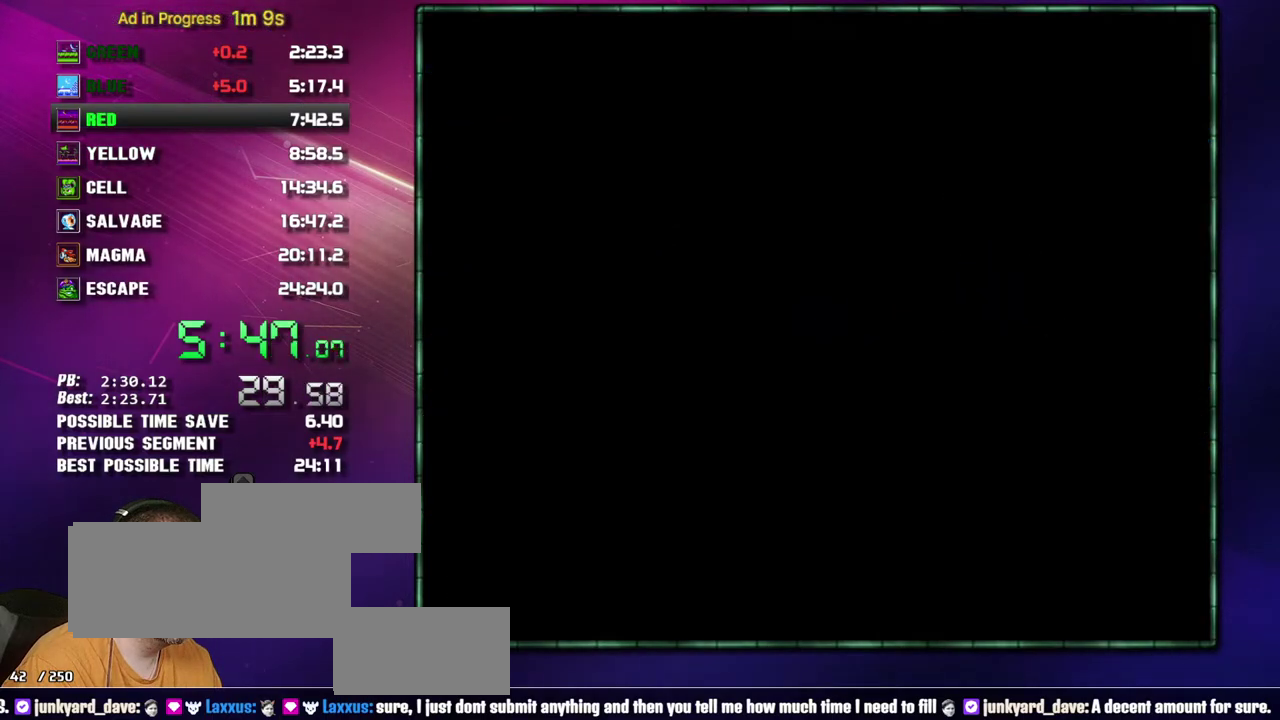
{"buttons": ["DPAD_RIGHT"]}
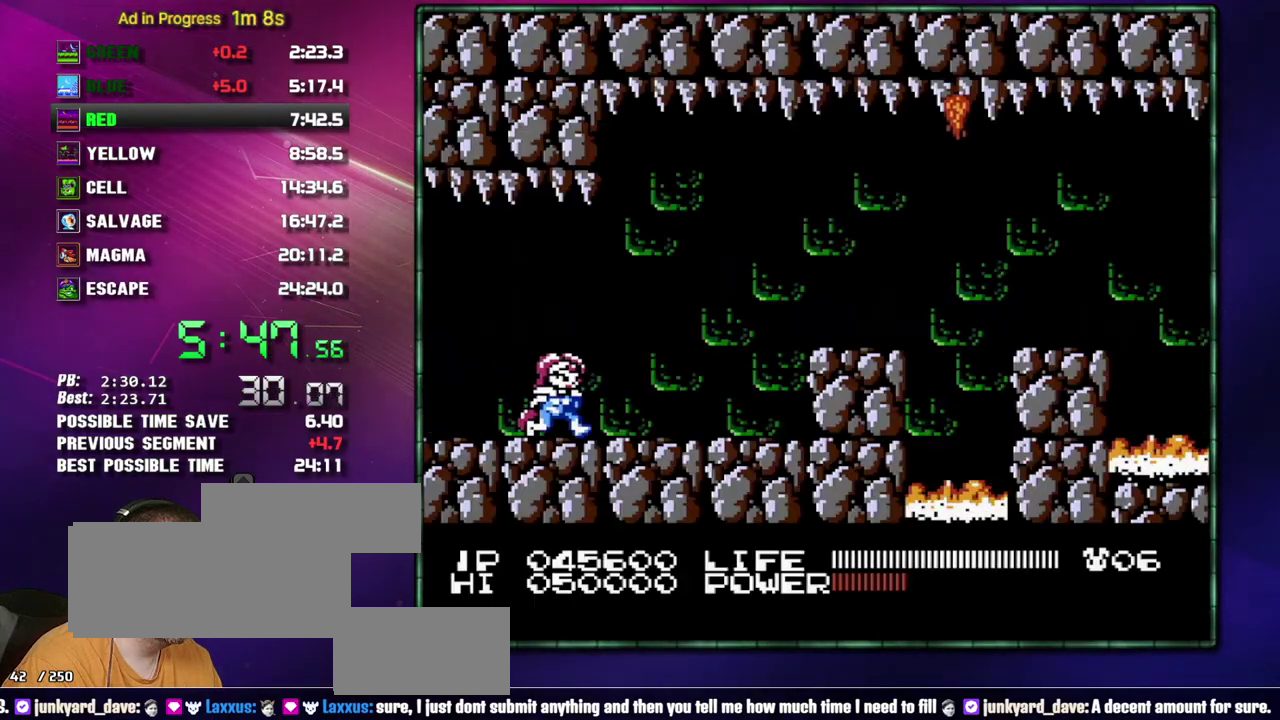
{"buttons": ["A", "DPAD_RIGHT"]}
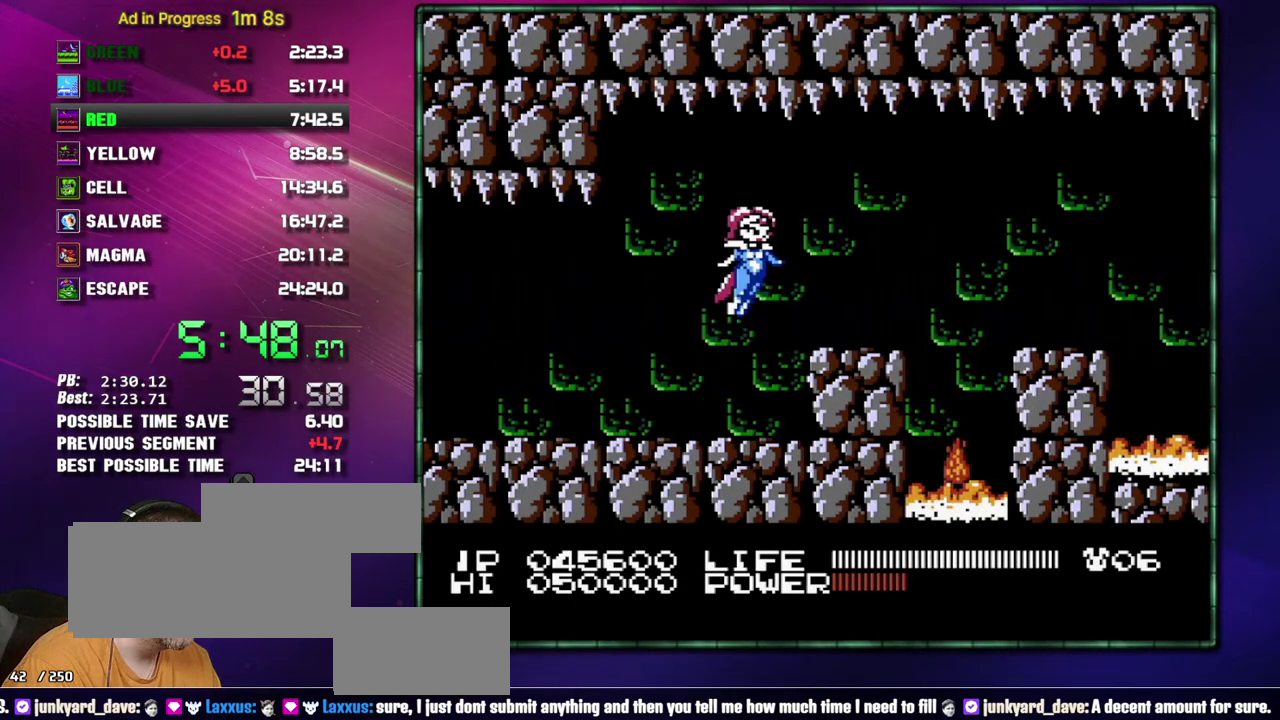
{"buttons": ["DPAD_RIGHT"]}
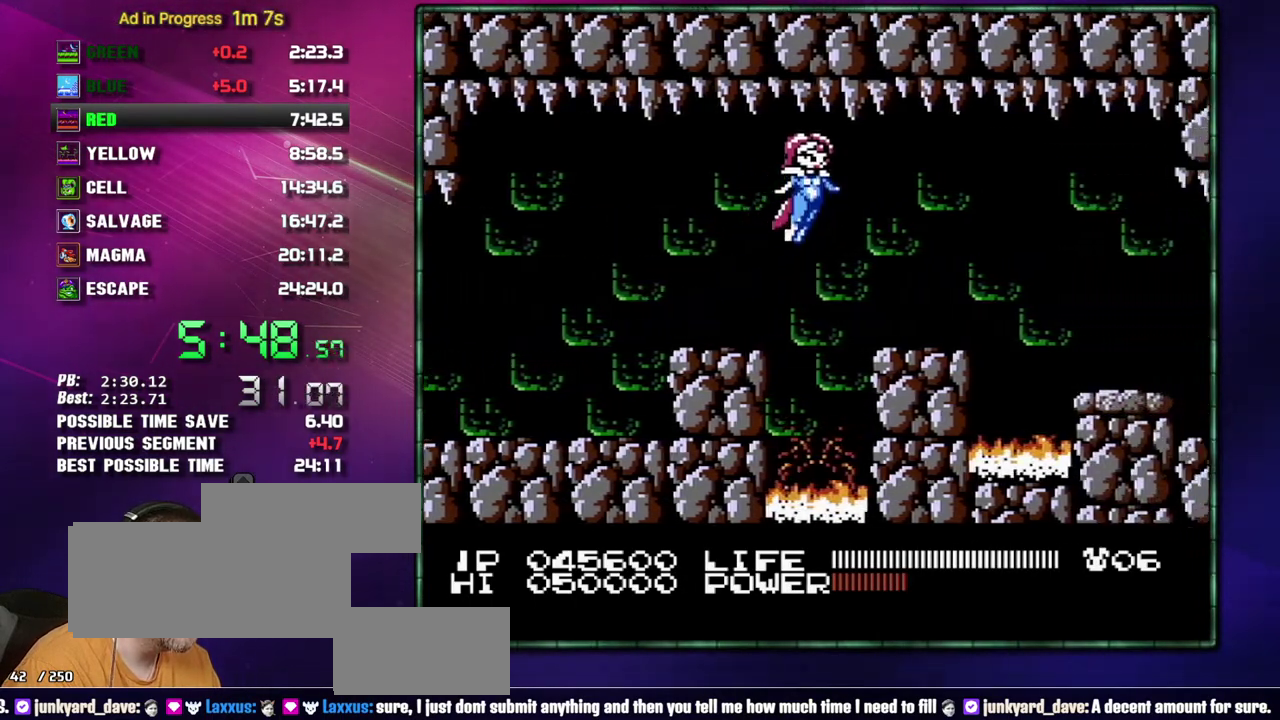
{"buttons": ["DPAD_RIGHT"]}
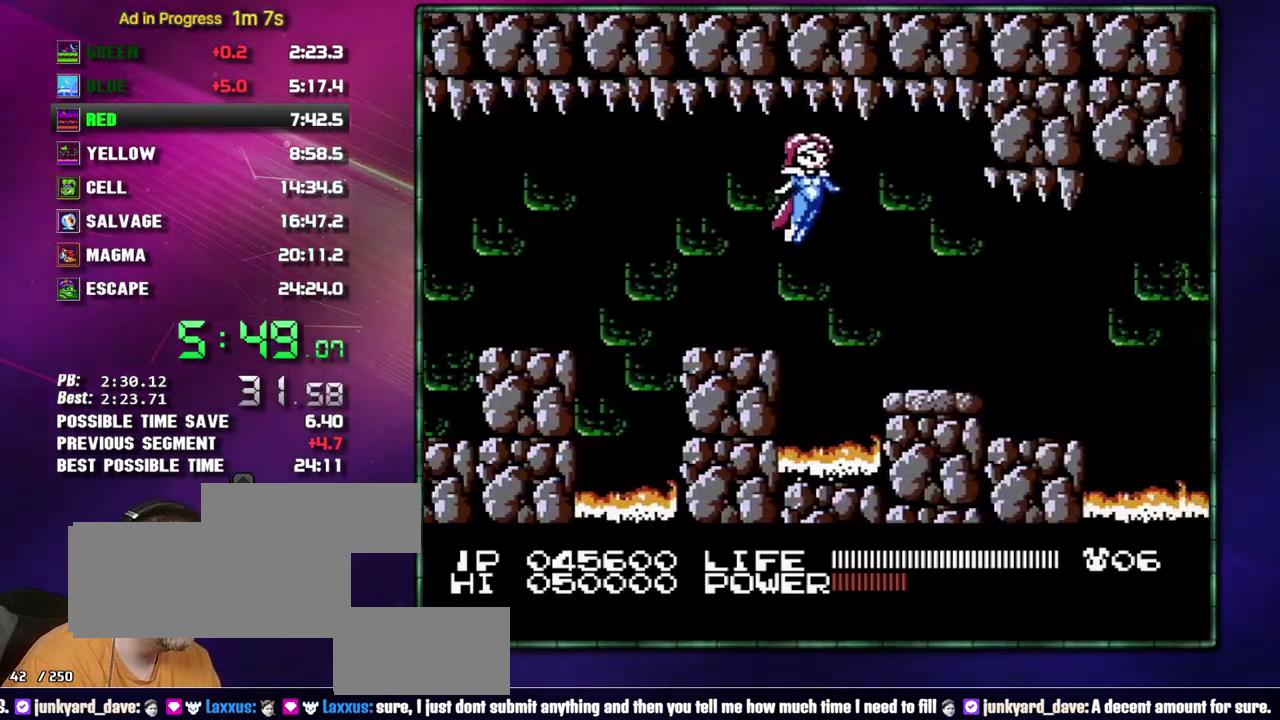
{"buttons": ["DPAD_RIGHT"]}
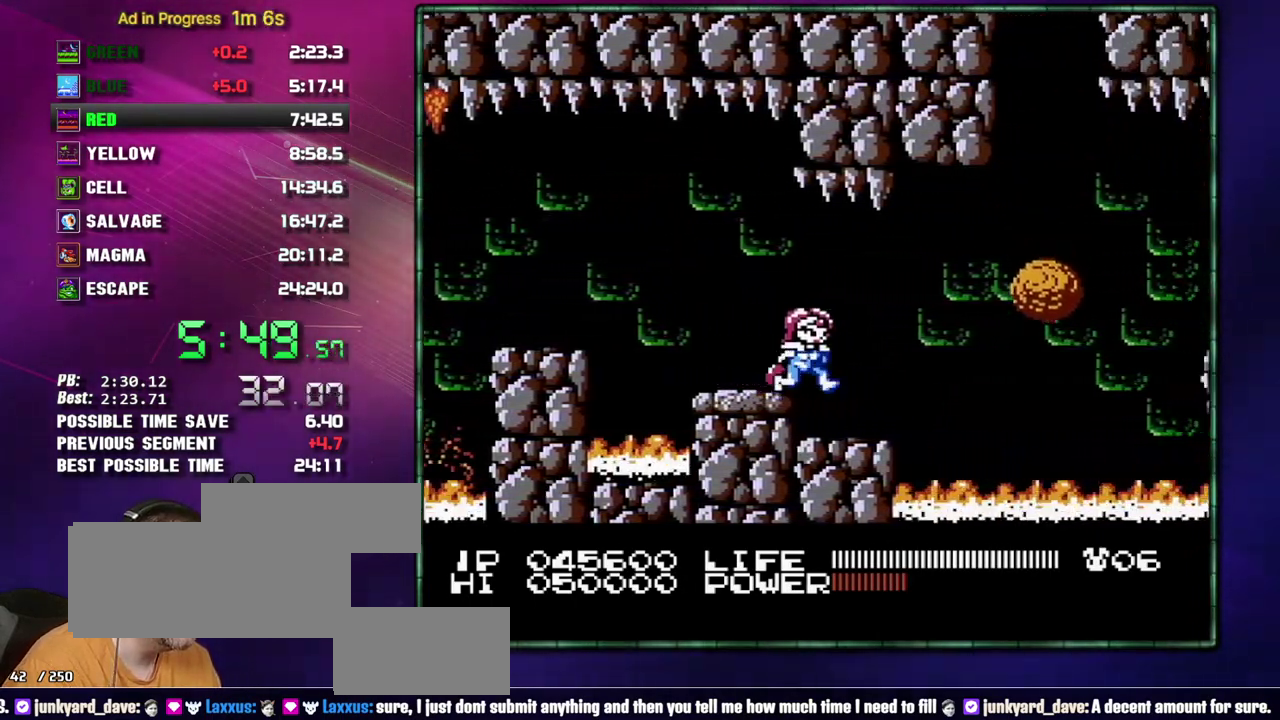
{"buttons": ["DPAD_RIGHT"]}
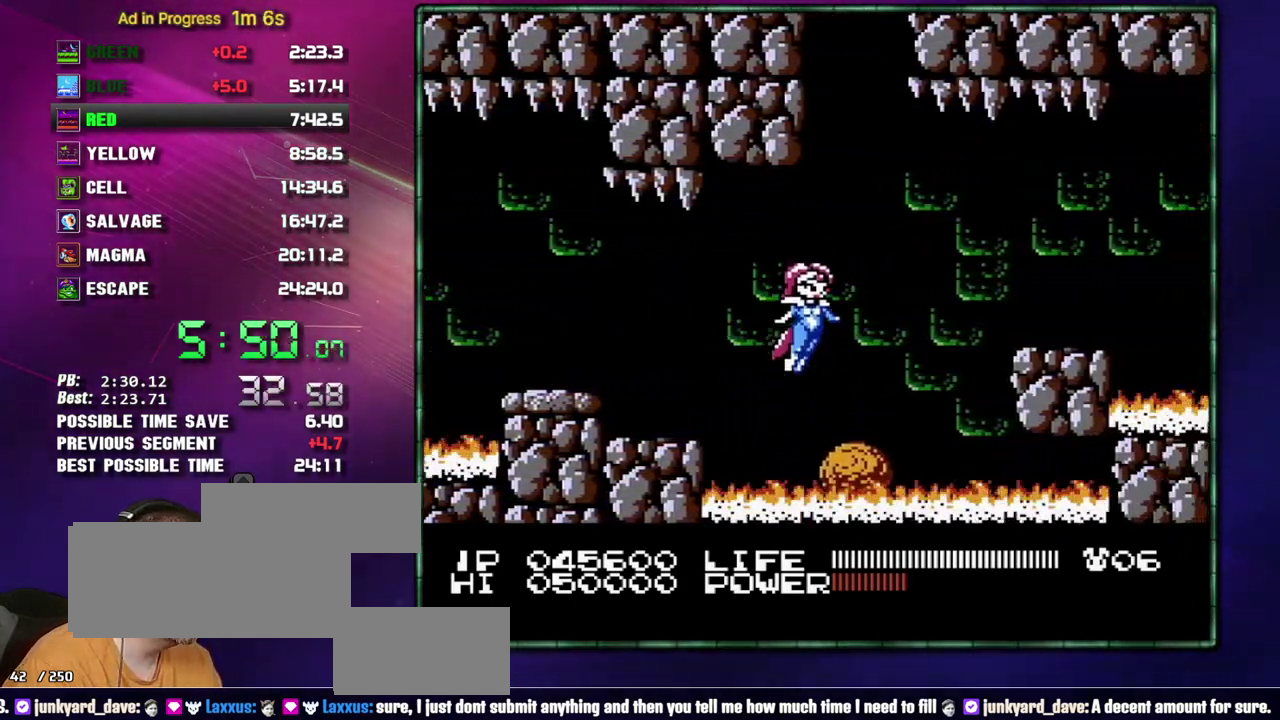
{"buttons": ["DPAD_RIGHT"]}
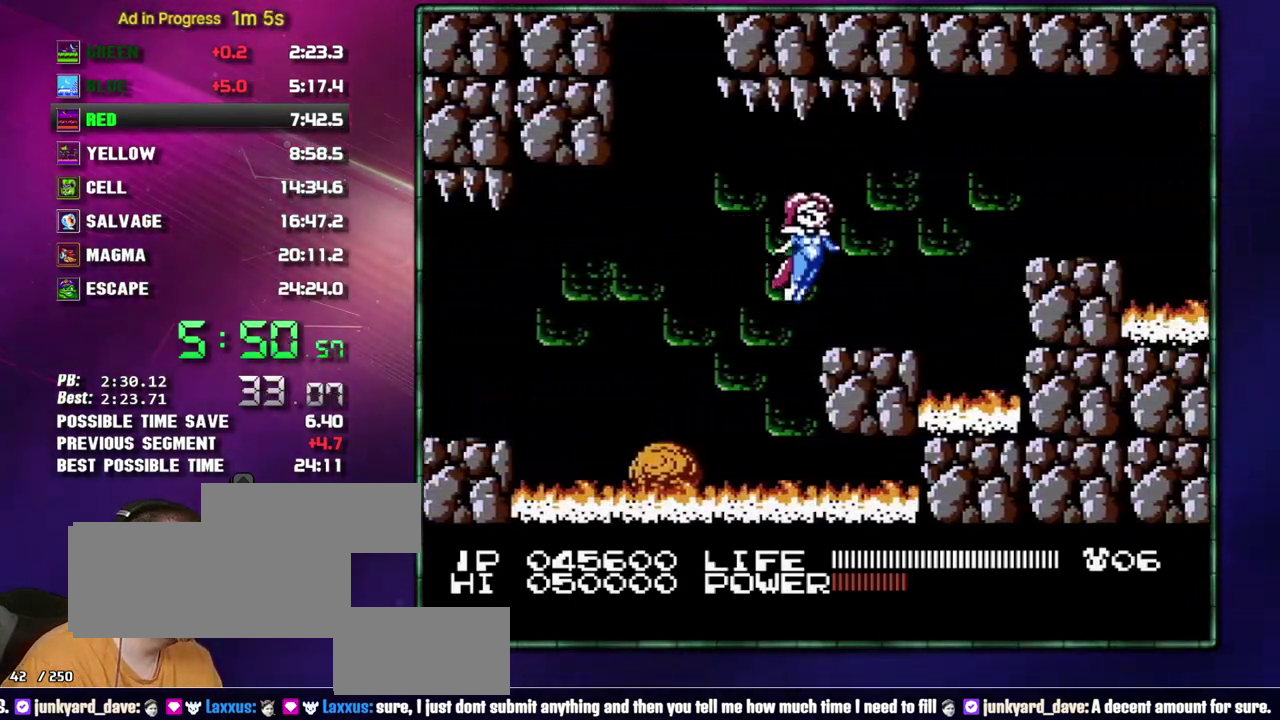
{"buttons": ["DPAD_RIGHT"]}
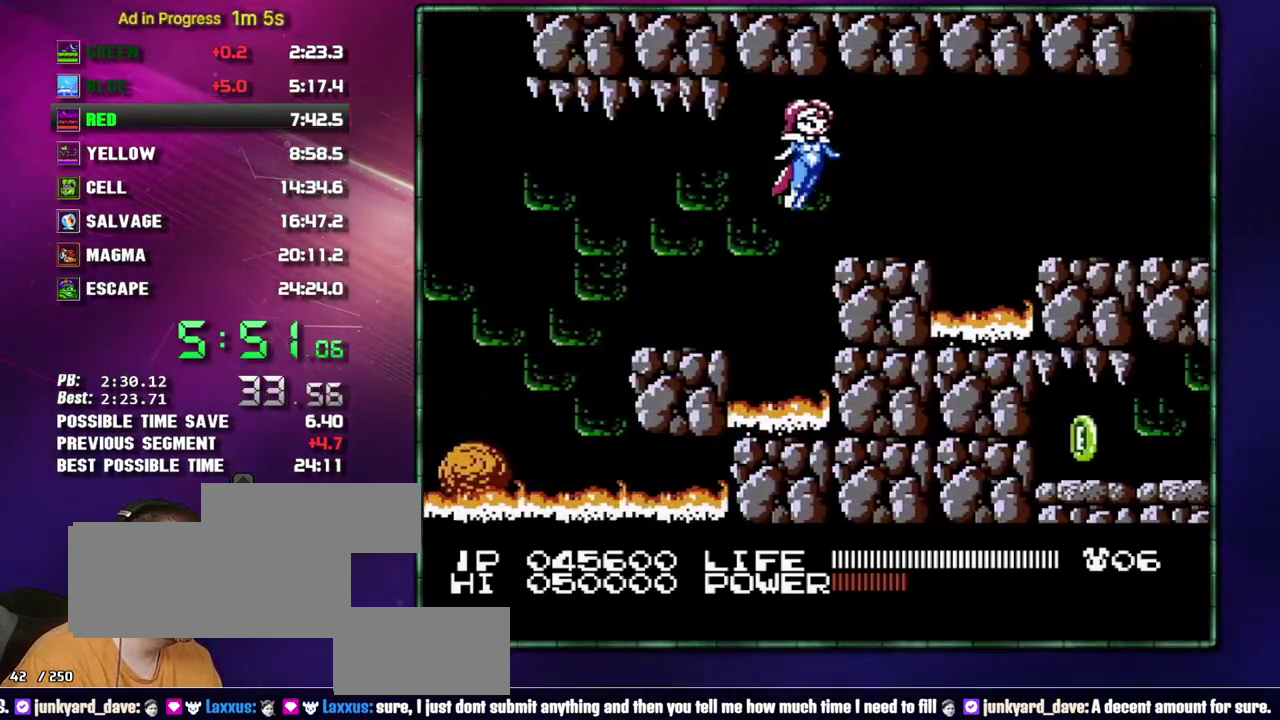
{"buttons": ["DPAD_RIGHT"]}
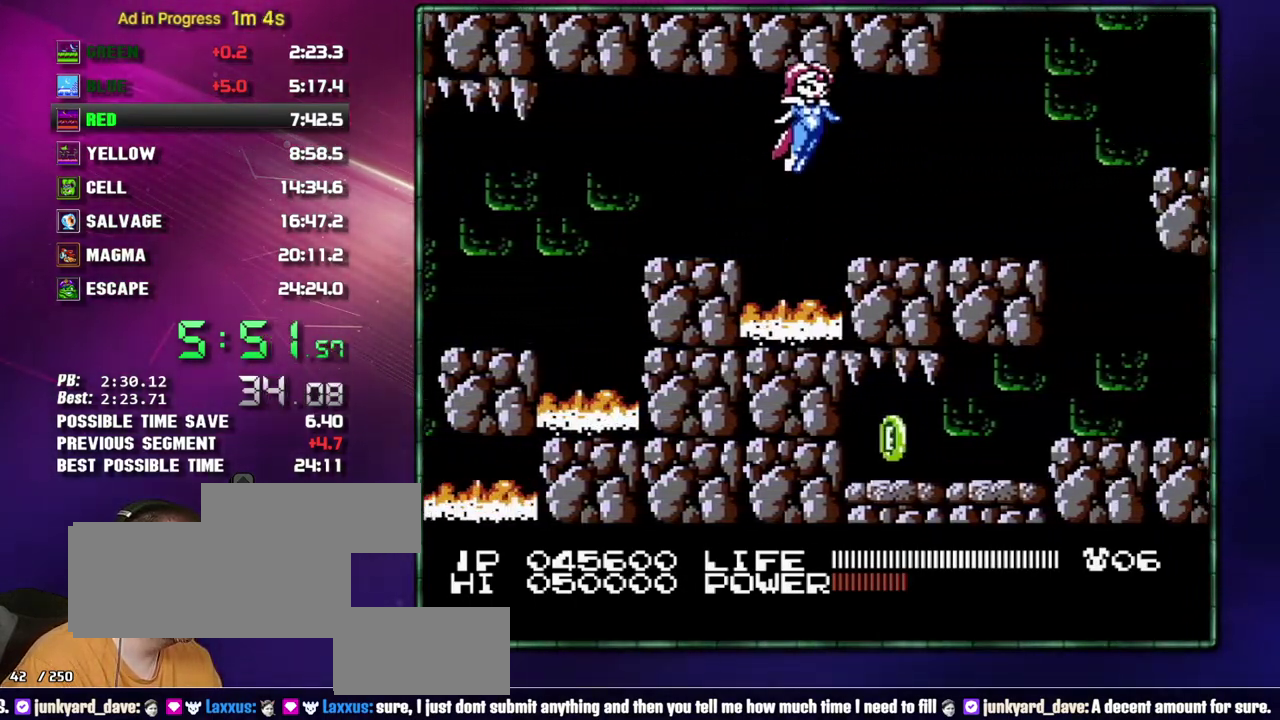
{"buttons": ["DPAD_RIGHT"]}
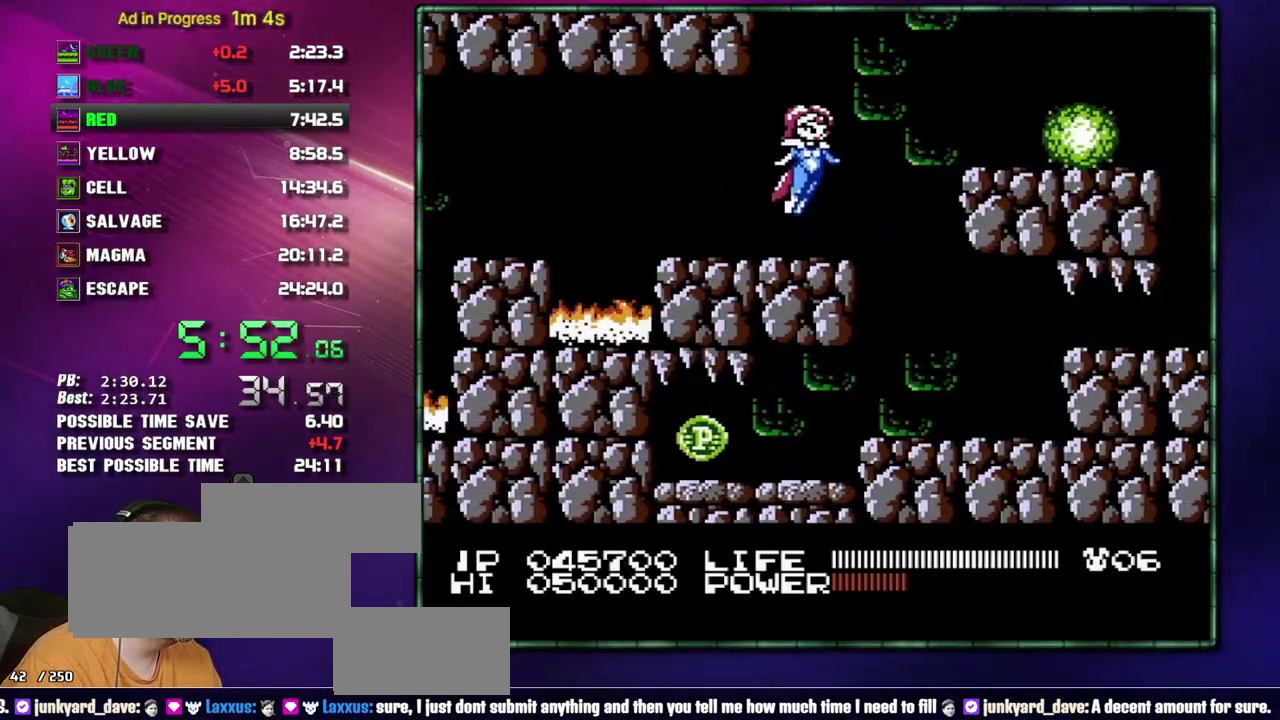
{"buttons": ["DPAD_RIGHT"]}
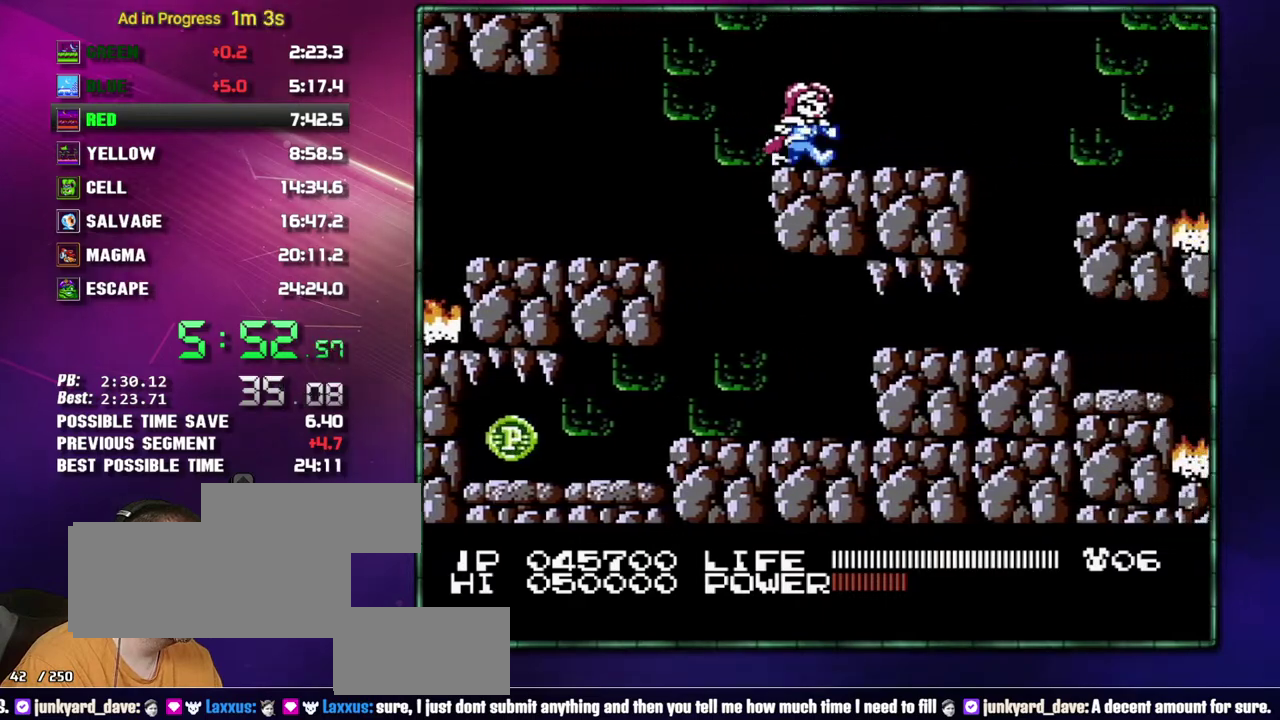
{"buttons": ["DPAD_RIGHT"]}
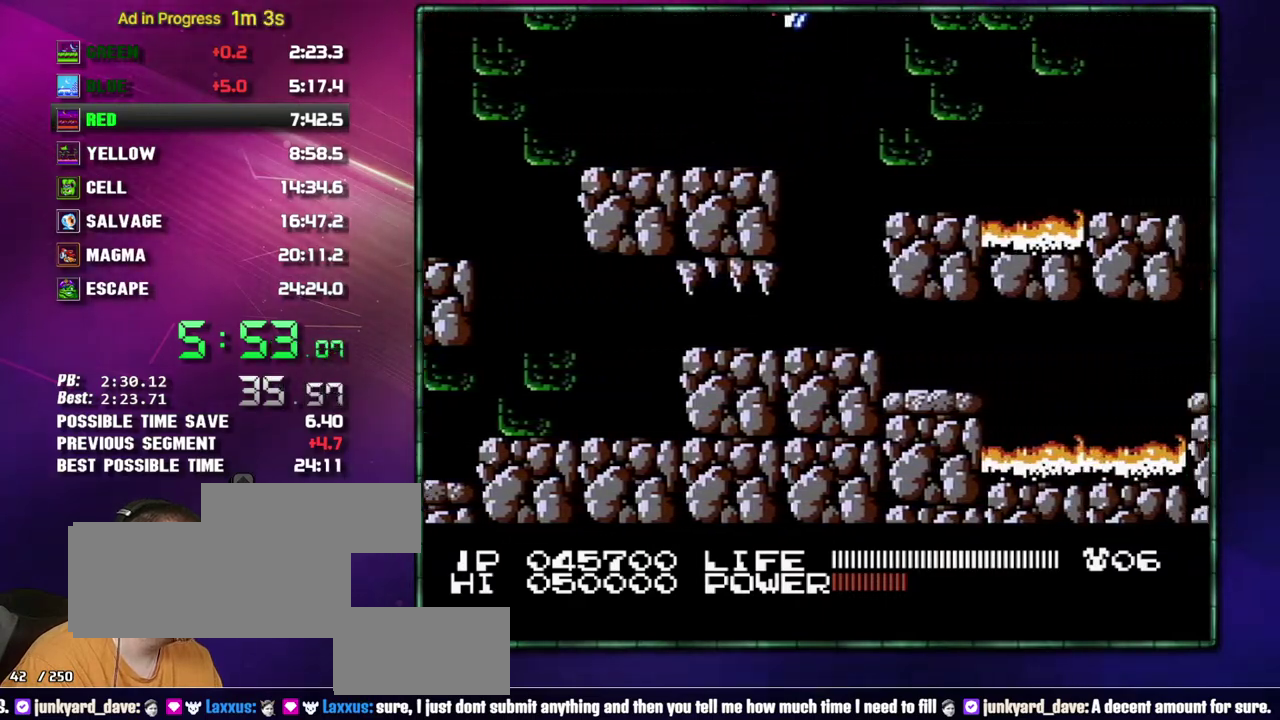
{"buttons": ["A", "DPAD_RIGHT"]}
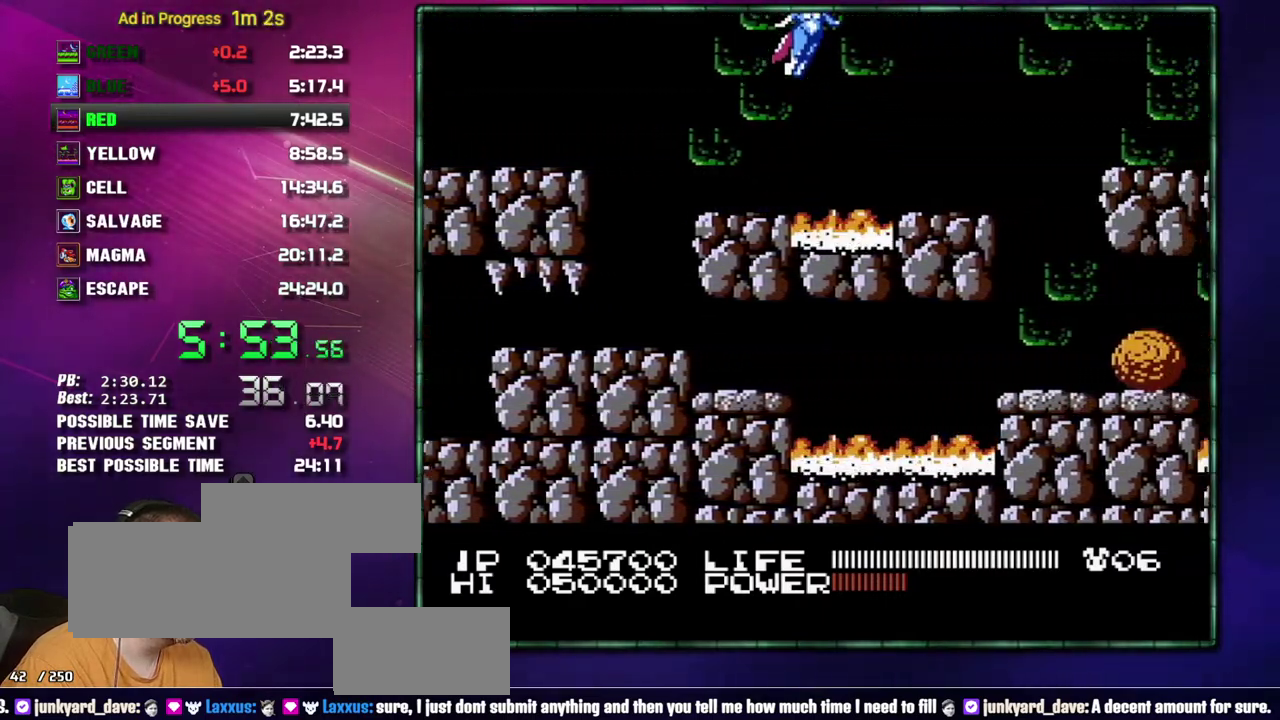
{"buttons": ["DPAD_RIGHT"]}